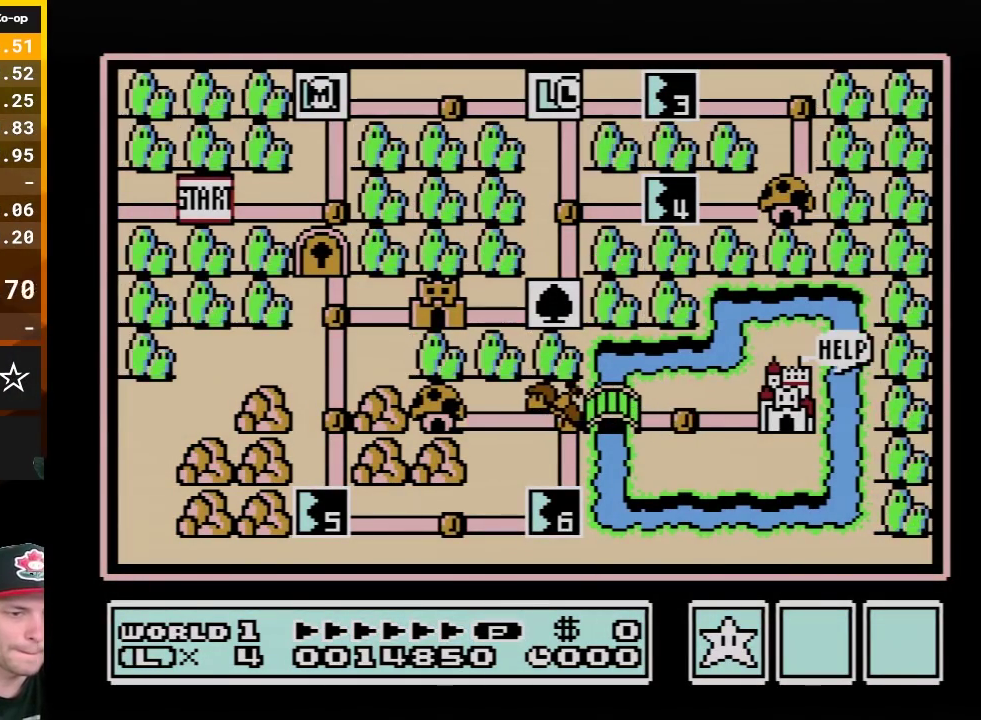
Gameplay with a controller (Nintendo layout); each line is a JSON object with the inputs held at the frame after it. "events" lists button and stick changes between this image and that frame as [ms after this image, input, new state], when the widget could be followed in between. Not read: L3 R3.
{"buttons": ["DPAD_RIGHT"], "events": [[50, "DPAD_RIGHT", "down"]]}
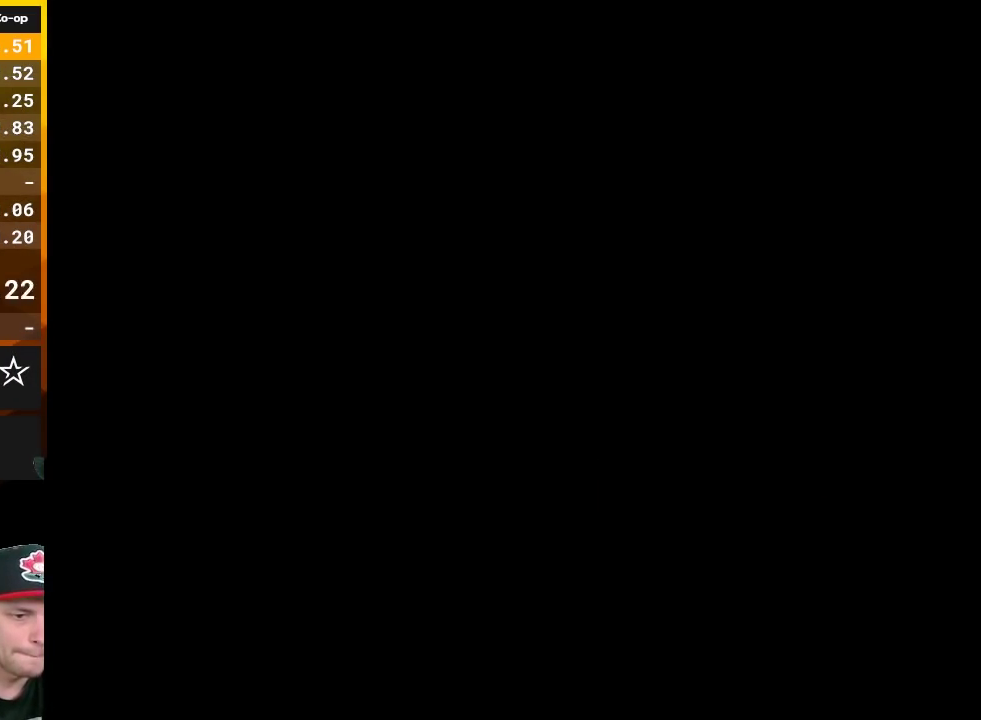
{"buttons": ["DPAD_RIGHT"], "events": []}
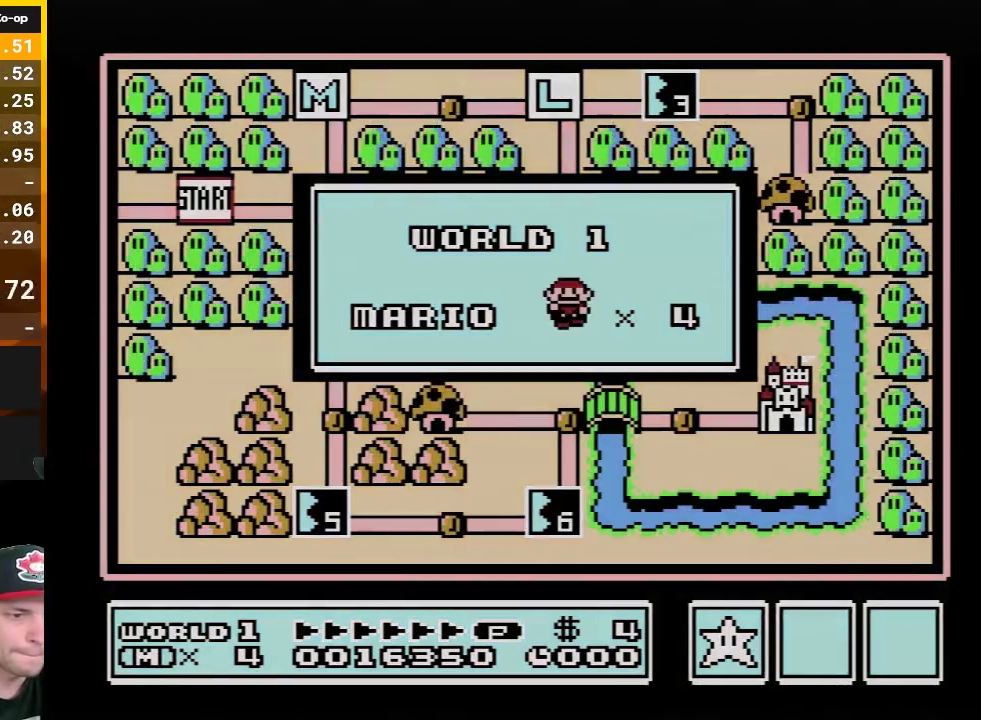
{"buttons": ["DPAD_RIGHT"], "events": []}
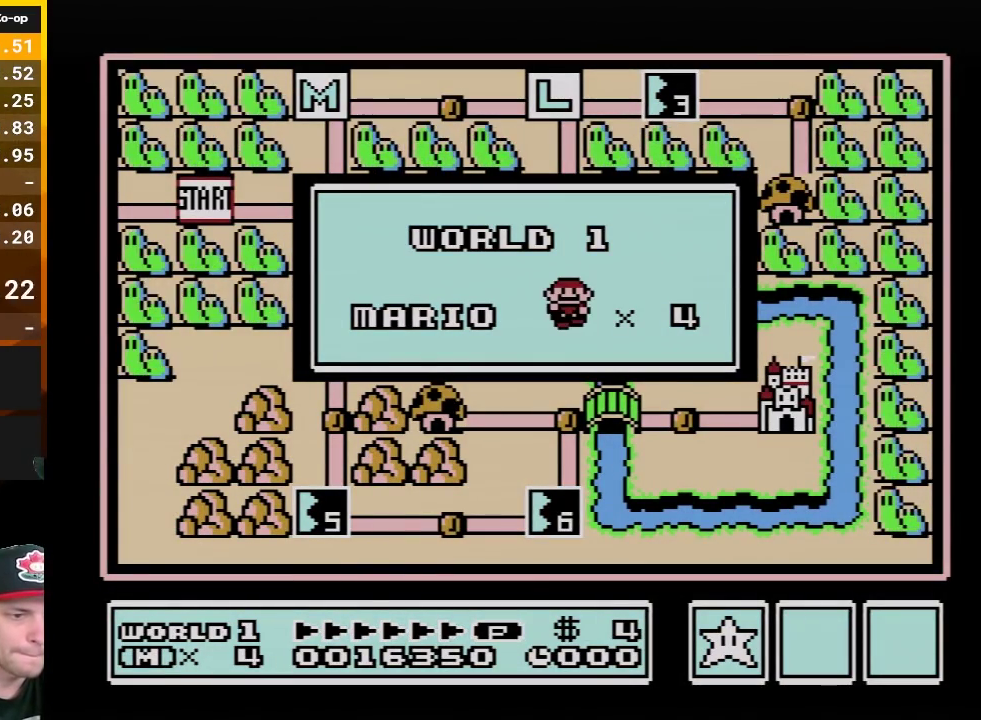
{"buttons": ["DPAD_RIGHT"], "events": []}
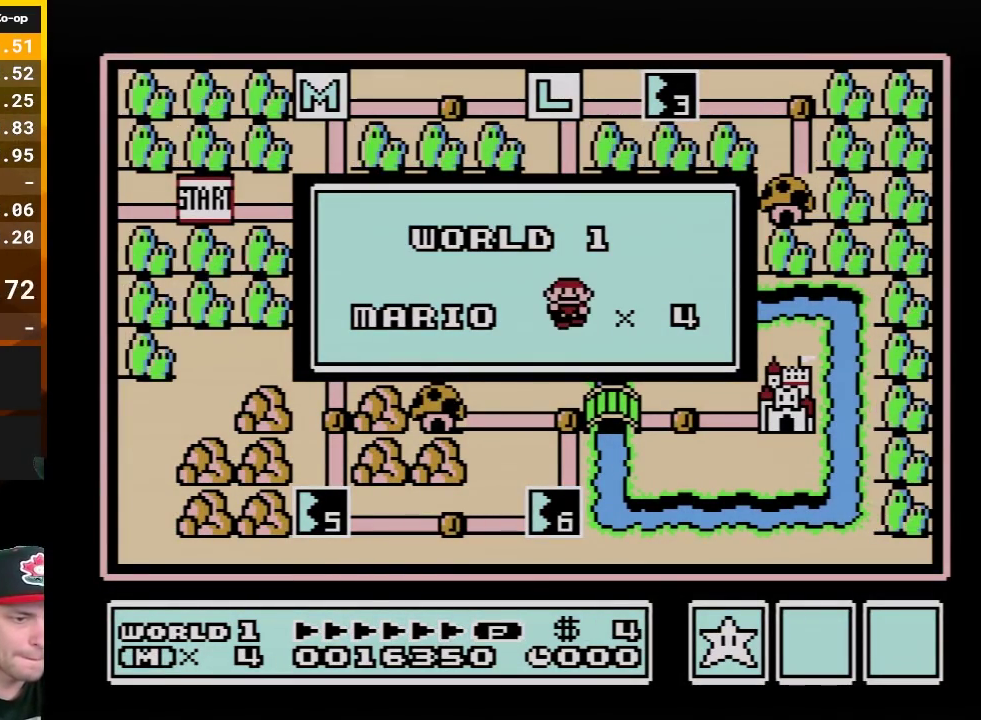
{"buttons": ["DPAD_RIGHT"], "events": []}
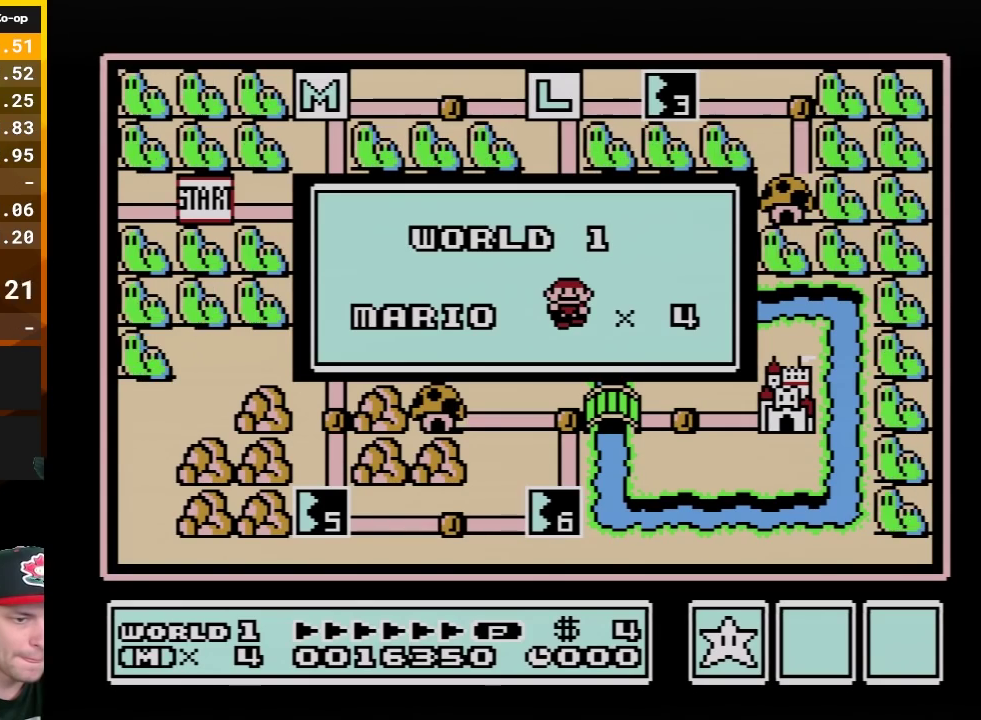
{"buttons": ["DPAD_RIGHT"], "events": []}
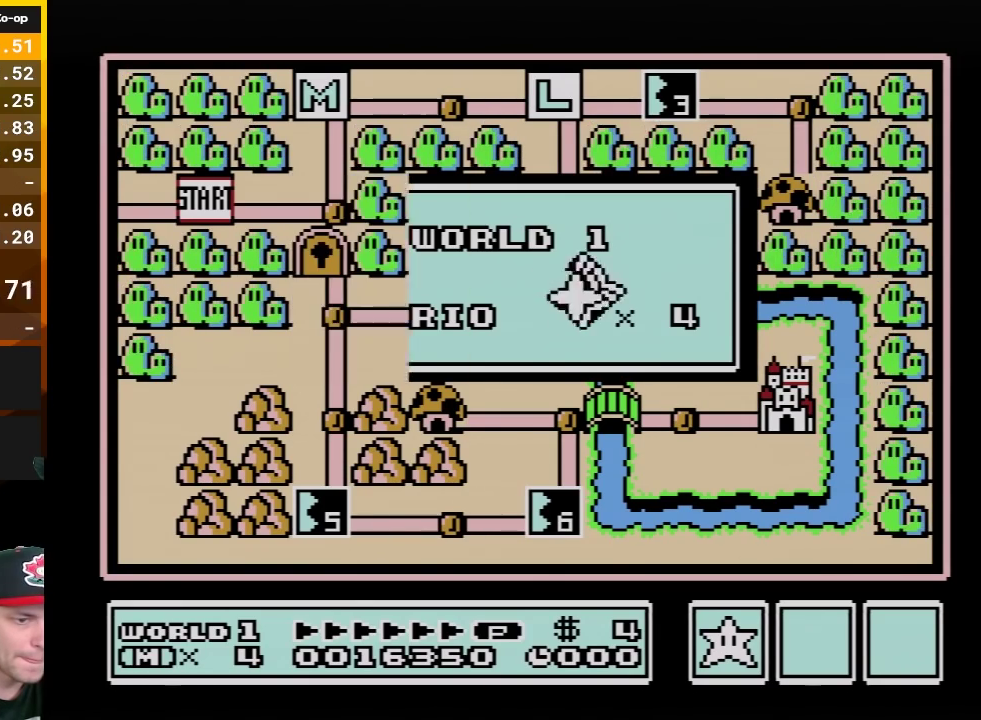
{"buttons": ["DPAD_RIGHT"], "events": []}
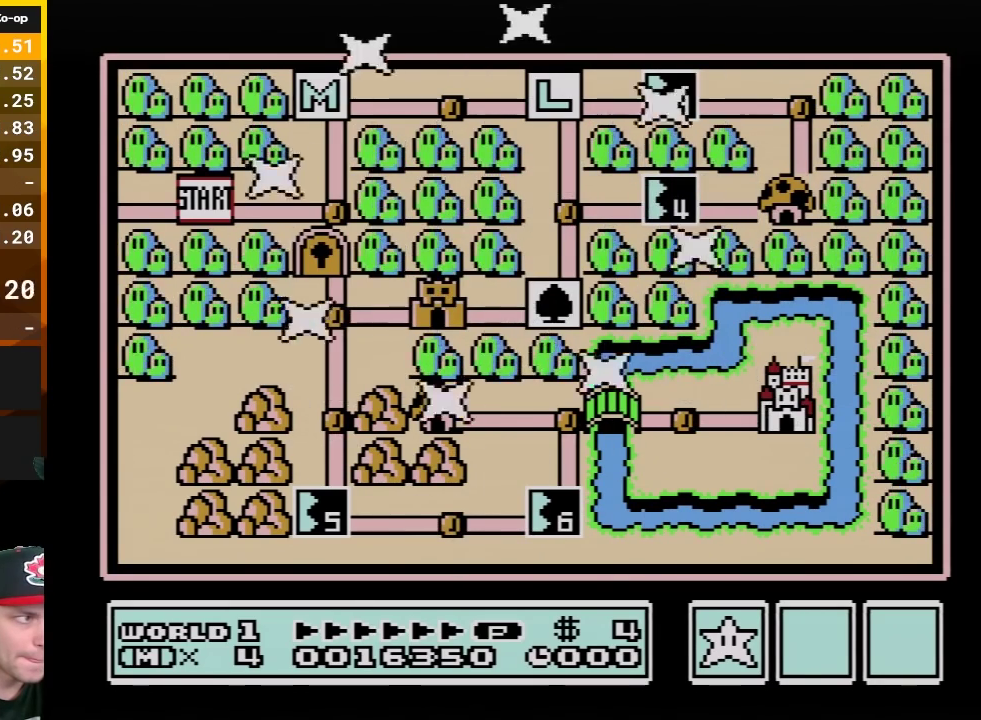
{"buttons": ["DPAD_RIGHT"], "events": []}
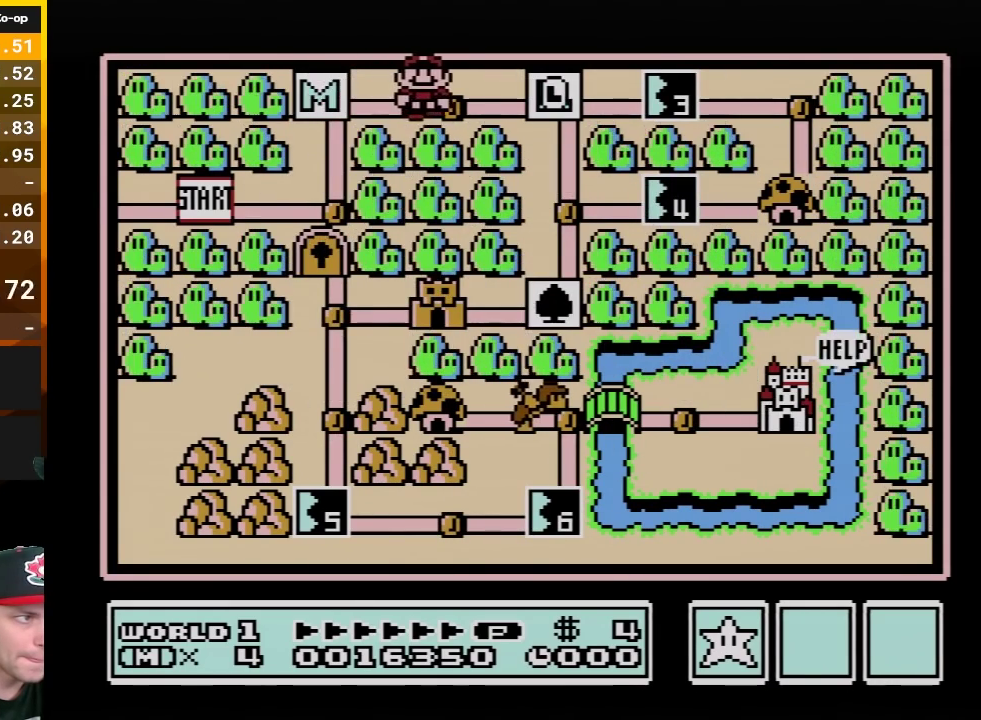
{"buttons": ["DPAD_RIGHT"], "events": [[433, "DPAD_RIGHT", "up"], [483, "DPAD_RIGHT", "down"]]}
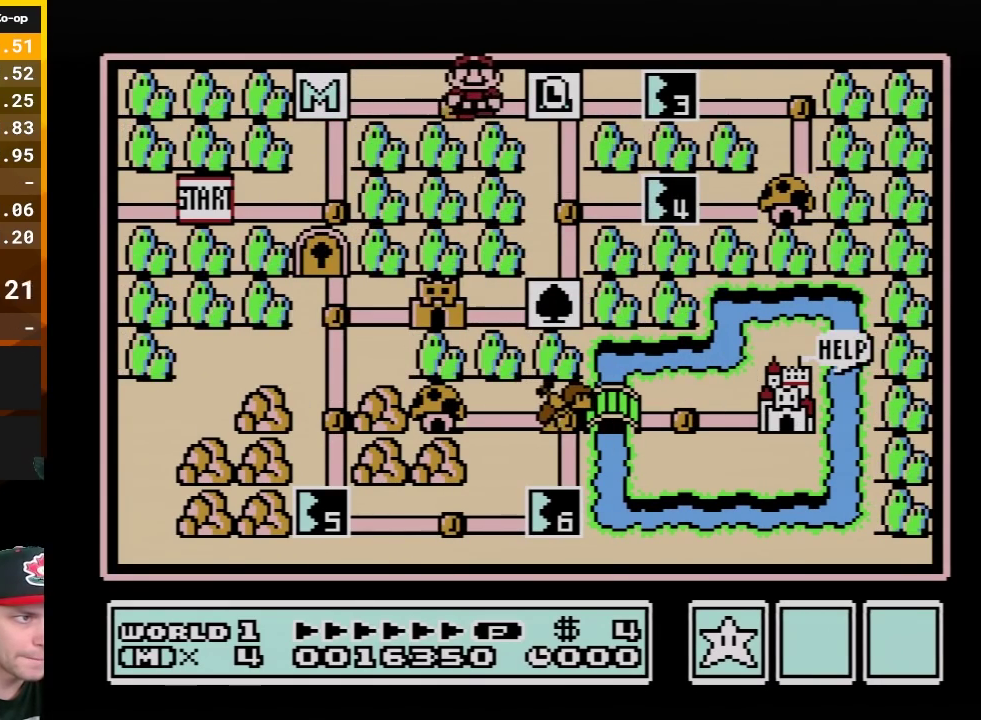
{"buttons": [], "events": [[133, "DPAD_RIGHT", "up"], [267, "DPAD_DOWN", "down"], [417, "DPAD_DOWN", "up"]]}
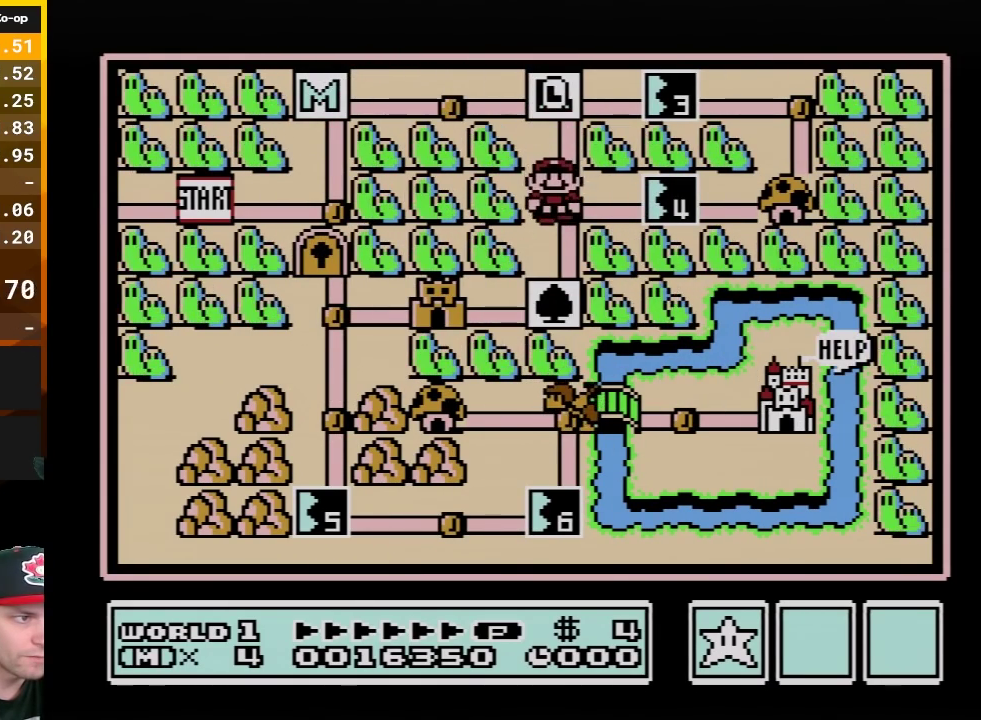
{"buttons": [], "events": [[83, "DPAD_DOWN", "down"], [200, "DPAD_DOWN", "up"], [367, "DPAD_LEFT", "down"], [483, "DPAD_LEFT", "up"]]}
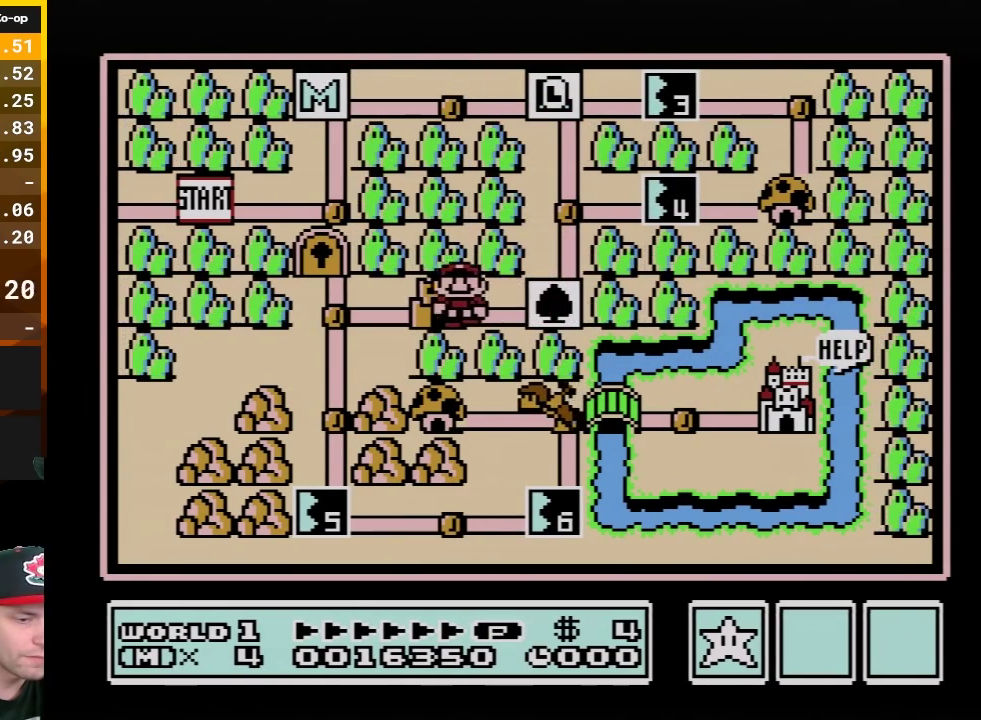
{"buttons": [], "events": []}
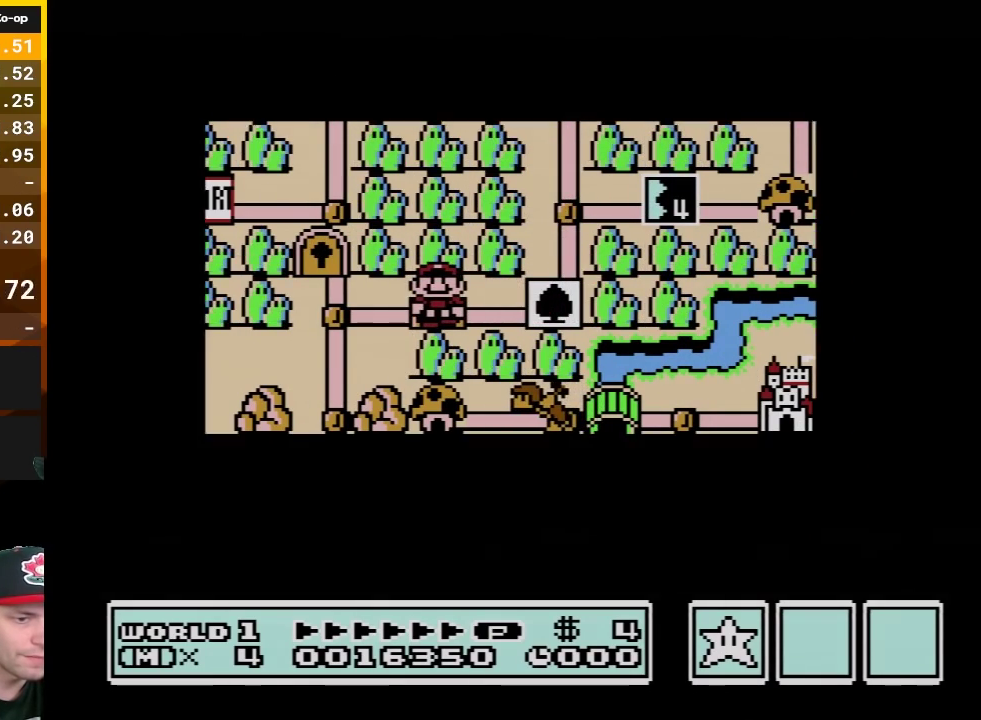
{"buttons": [], "events": []}
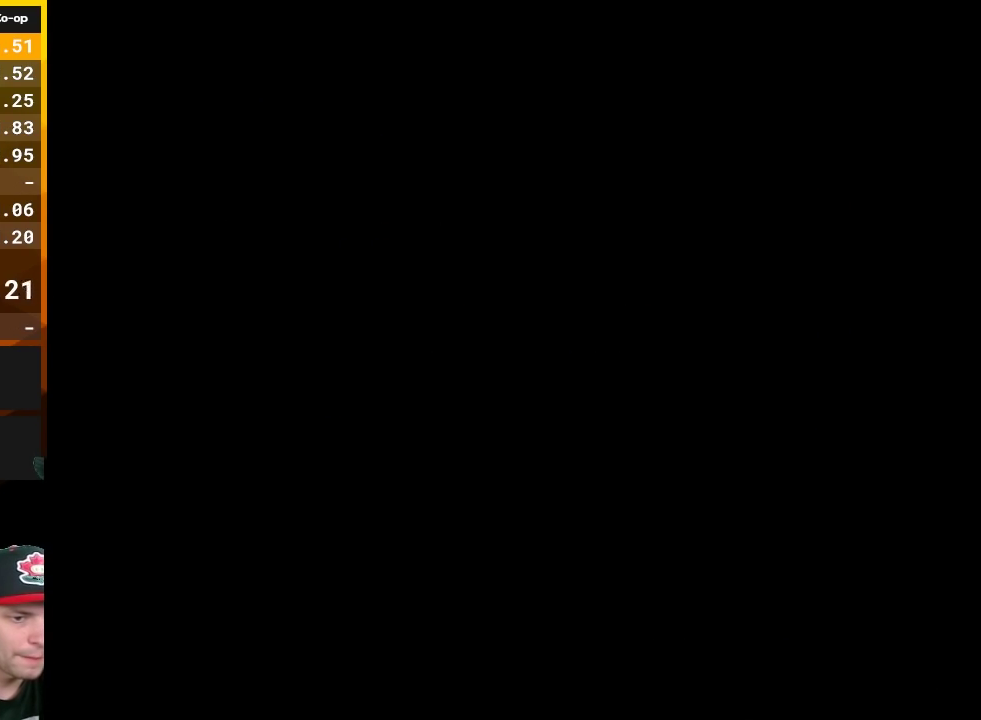
{"buttons": ["B", "DPAD_RIGHT"], "events": [[333, "B", "down"], [333, "DPAD_RIGHT", "down"]]}
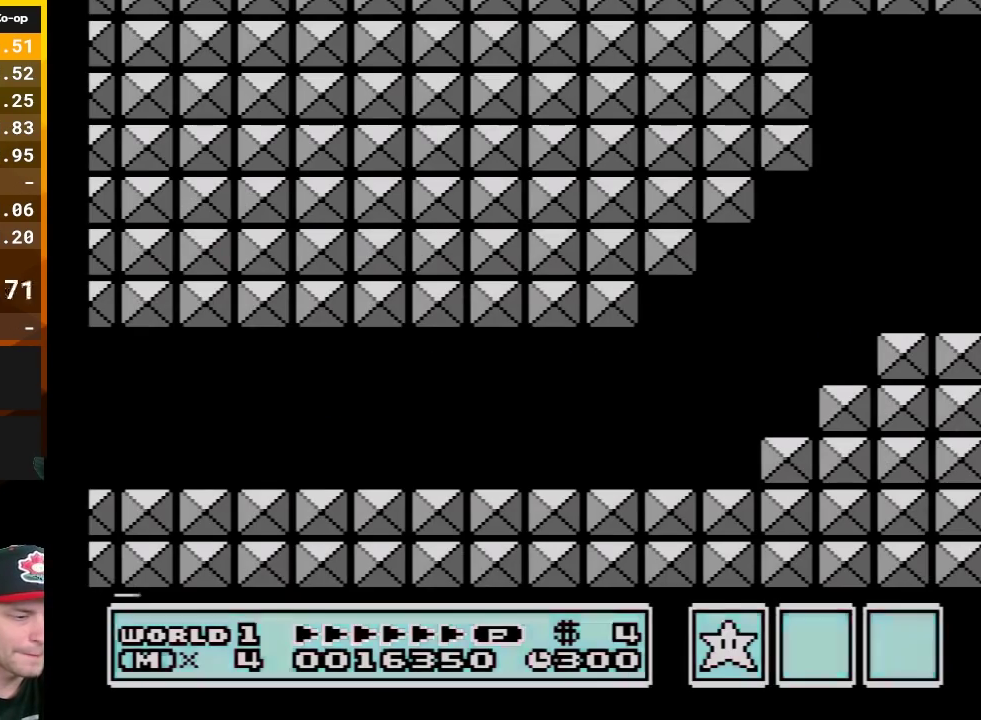
{"buttons": ["B", "DPAD_RIGHT"], "events": []}
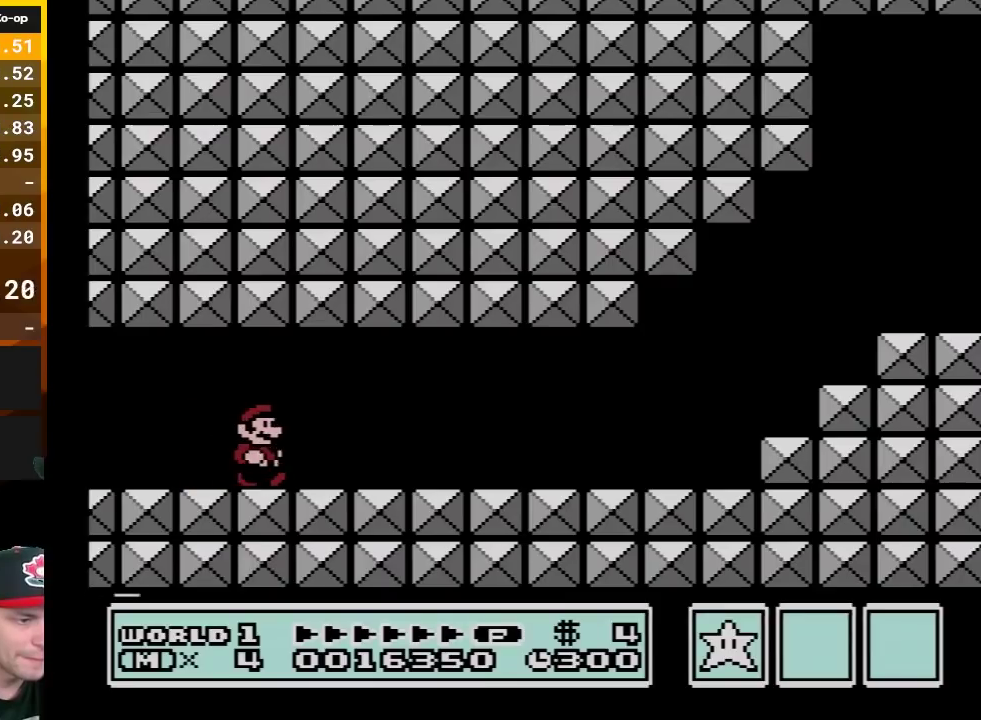
{"buttons": ["B", "DPAD_RIGHT"], "events": []}
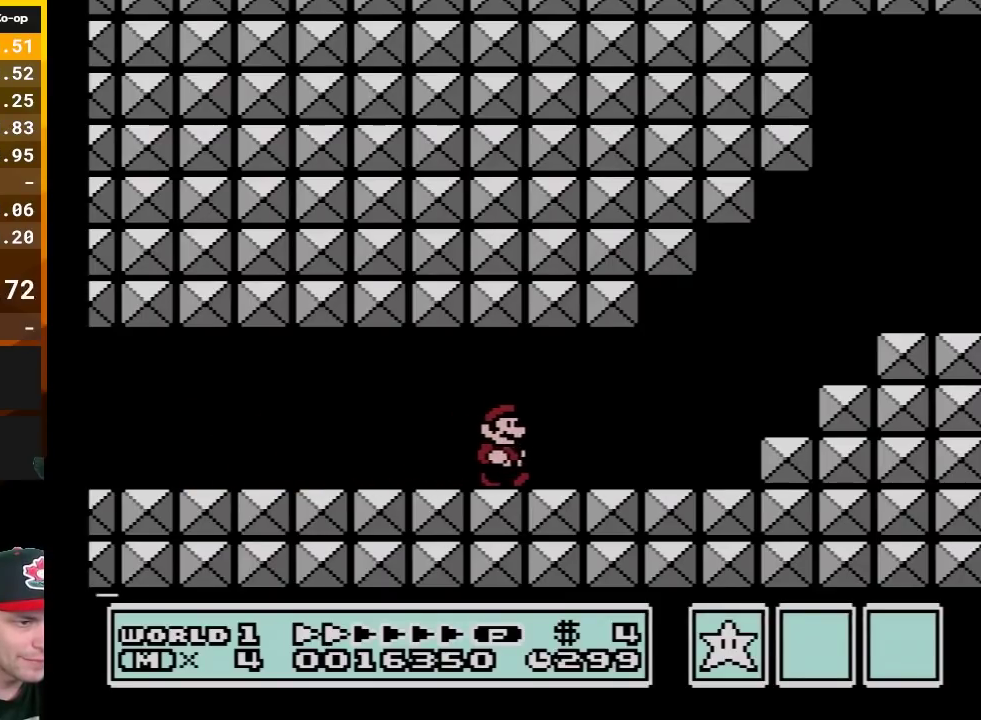
{"buttons": ["A", "B", "DPAD_RIGHT"], "events": [[367, "A", "down"]]}
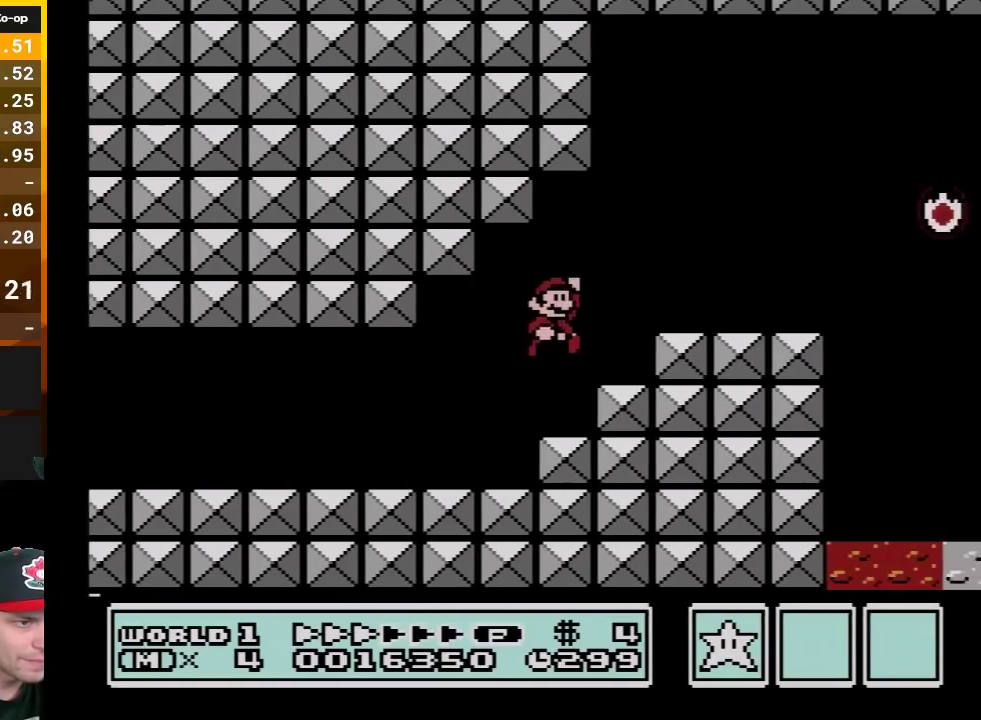
{"buttons": ["B", "DPAD_RIGHT"], "events": [[17, "A", "up"]]}
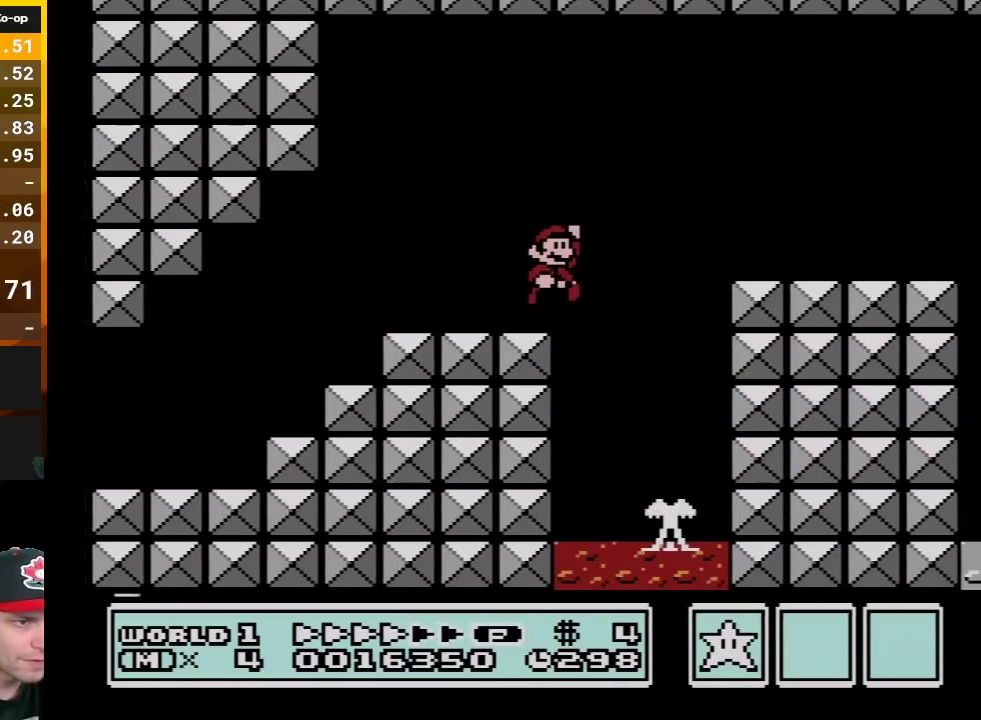
{"buttons": ["B", "DPAD_RIGHT"], "events": []}
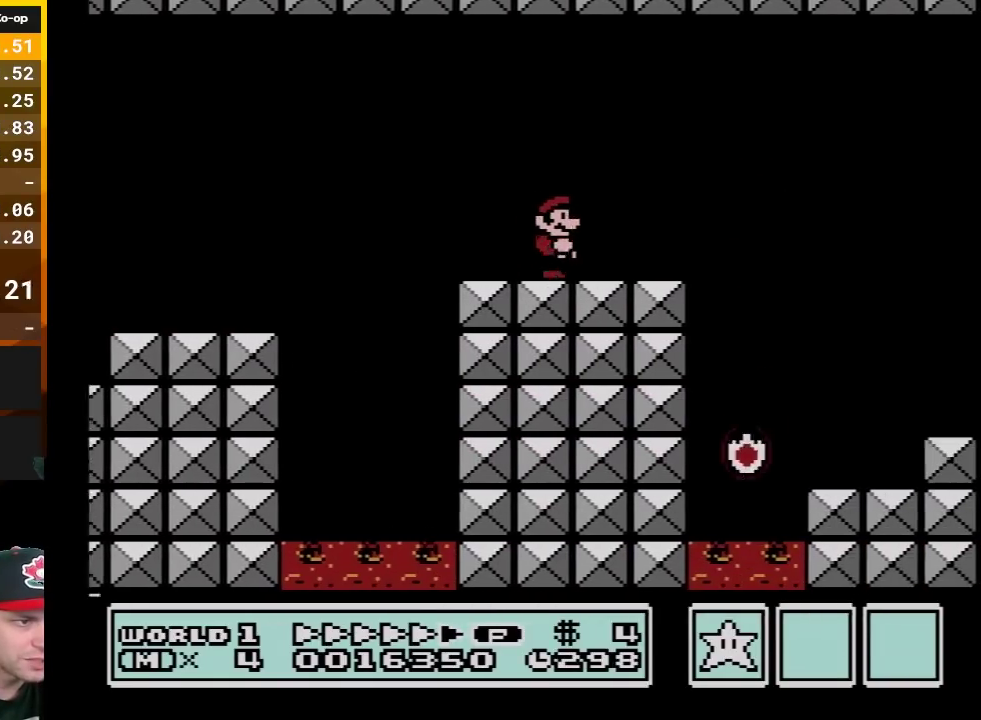
{"buttons": ["B", "DPAD_RIGHT"], "events": [[300, "A", "down"], [483, "A", "up"]]}
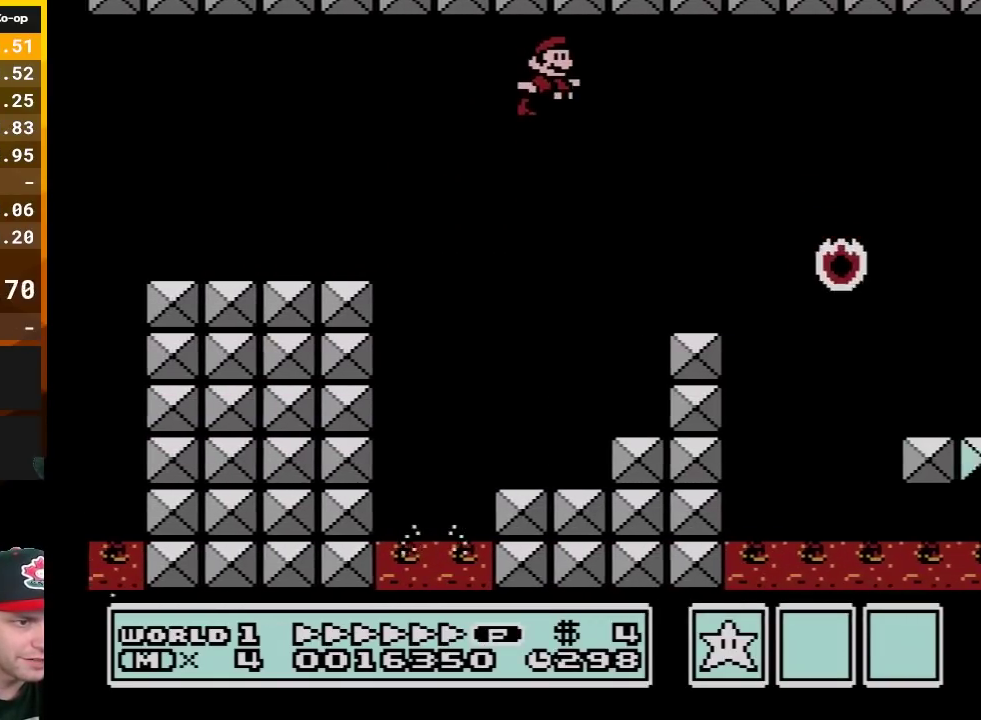
{"buttons": ["B", "DPAD_RIGHT"], "events": [[50, "DPAD_UP", "down"], [200, "DPAD_UP", "up"]]}
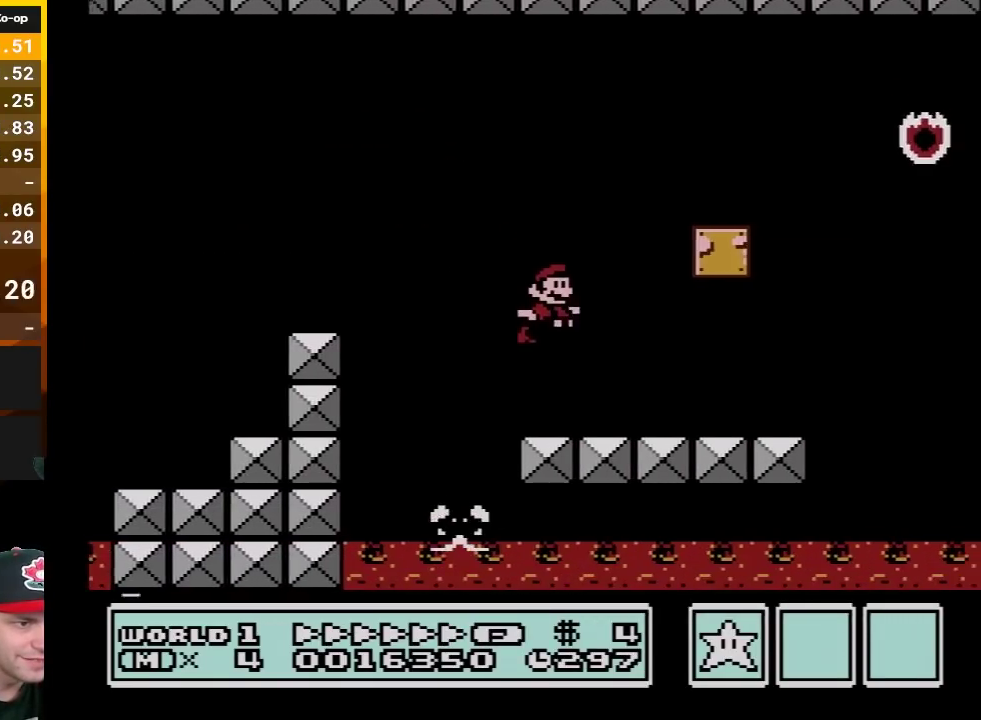
{"buttons": ["A", "B", "DPAD_DOWN", "DPAD_RIGHT"], "events": [[300, "DPAD_DOWN", "down"], [300, "DPAD_RIGHT", "up"], [333, "A", "down"], [450, "DPAD_RIGHT", "down"]]}
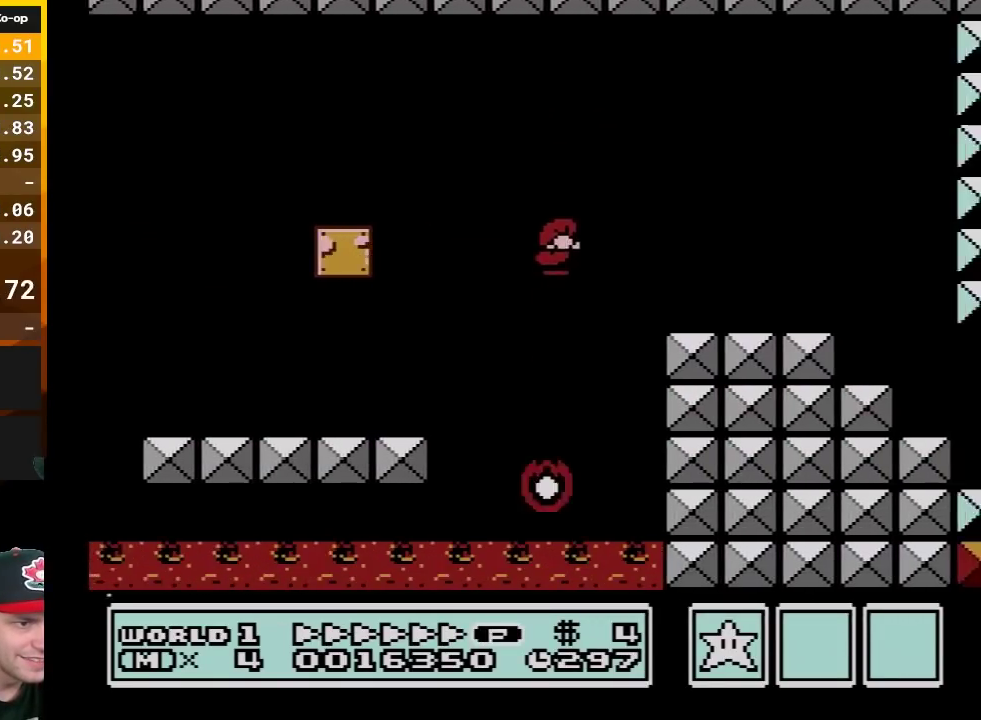
{"buttons": ["B", "DPAD_RIGHT"], "events": [[17, "DPAD_DOWN", "up"], [50, "A", "up"]]}
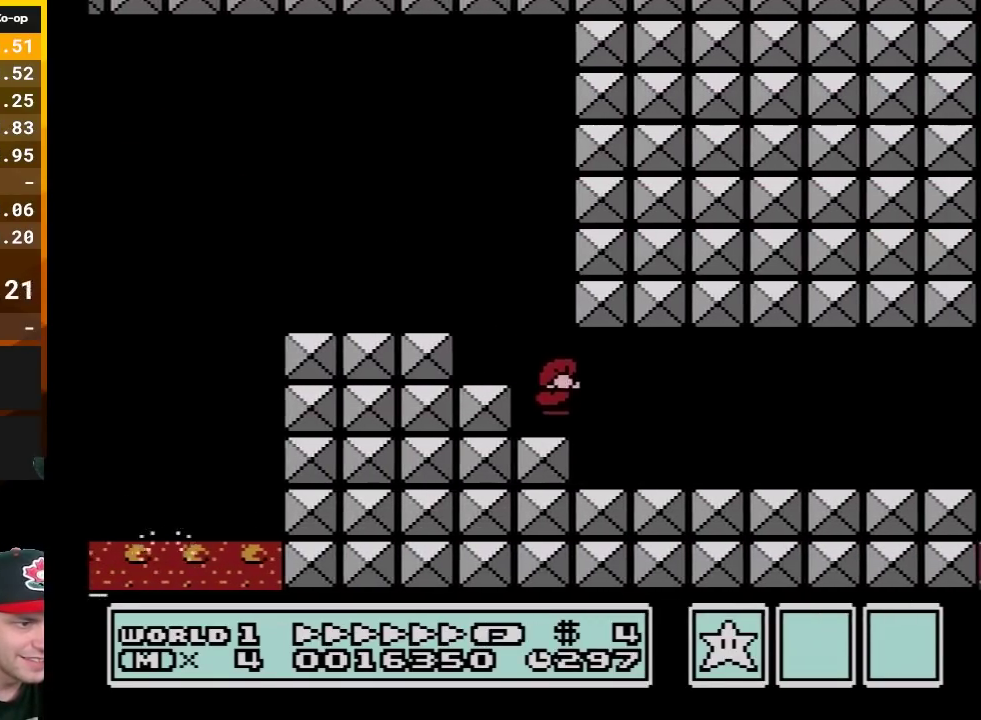
{"buttons": ["B", "DPAD_RIGHT"], "events": []}
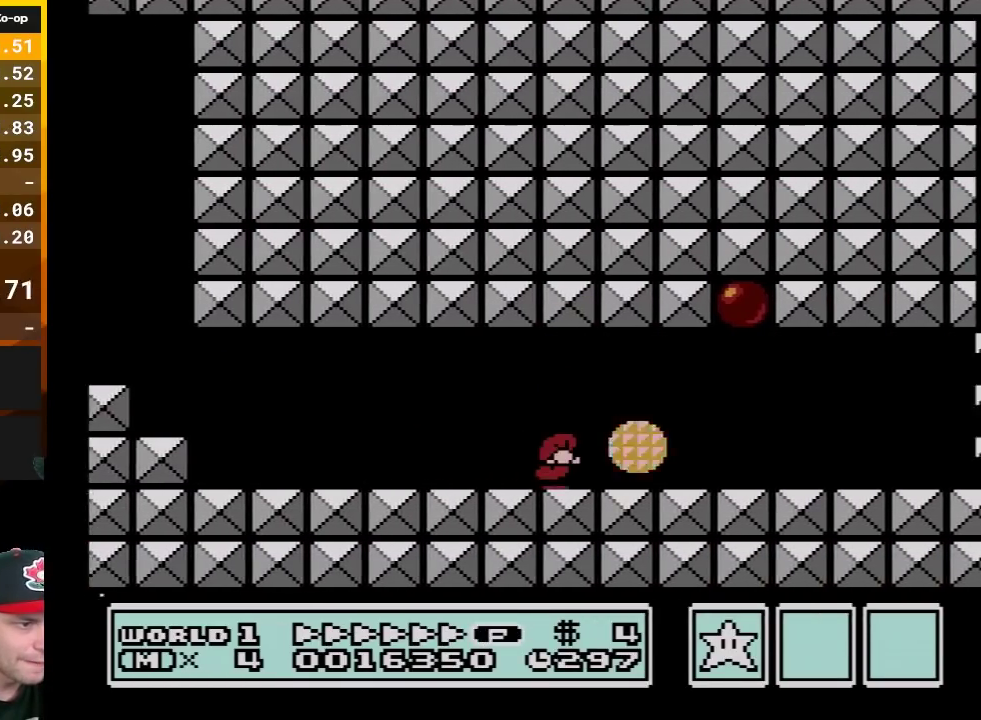
{"buttons": ["B", "DPAD_RIGHT"], "events": [[17, "DPAD_DOWN", "down"], [17, "DPAD_RIGHT", "up"], [50, "A", "down"], [117, "A", "up"], [150, "DPAD_RIGHT", "down"], [183, "DPAD_DOWN", "up"]]}